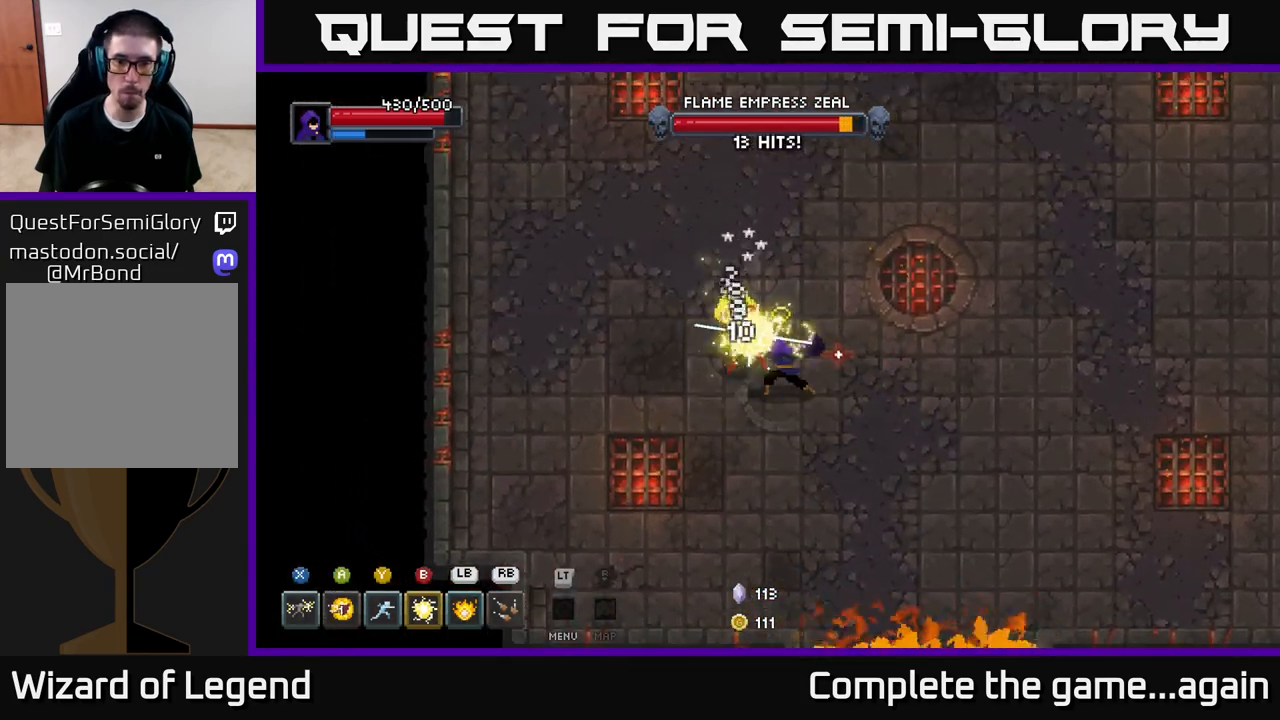
Gameplay with a controller (Xbox layout); each line is a JSON object with the inputs held at the frame after it. "events" lists button and stick changes between this image and that frame as [ms after this image, input, new state], when the widget could be followed in between.
{"buttons": [], "left_stick": "center", "right_stick": "center", "events": [[83, "left_stick", "up-left"], [183, "X", "up"], [217, "B", "down"], [350, "left_stick", "center"], [383, "B", "up"]]}
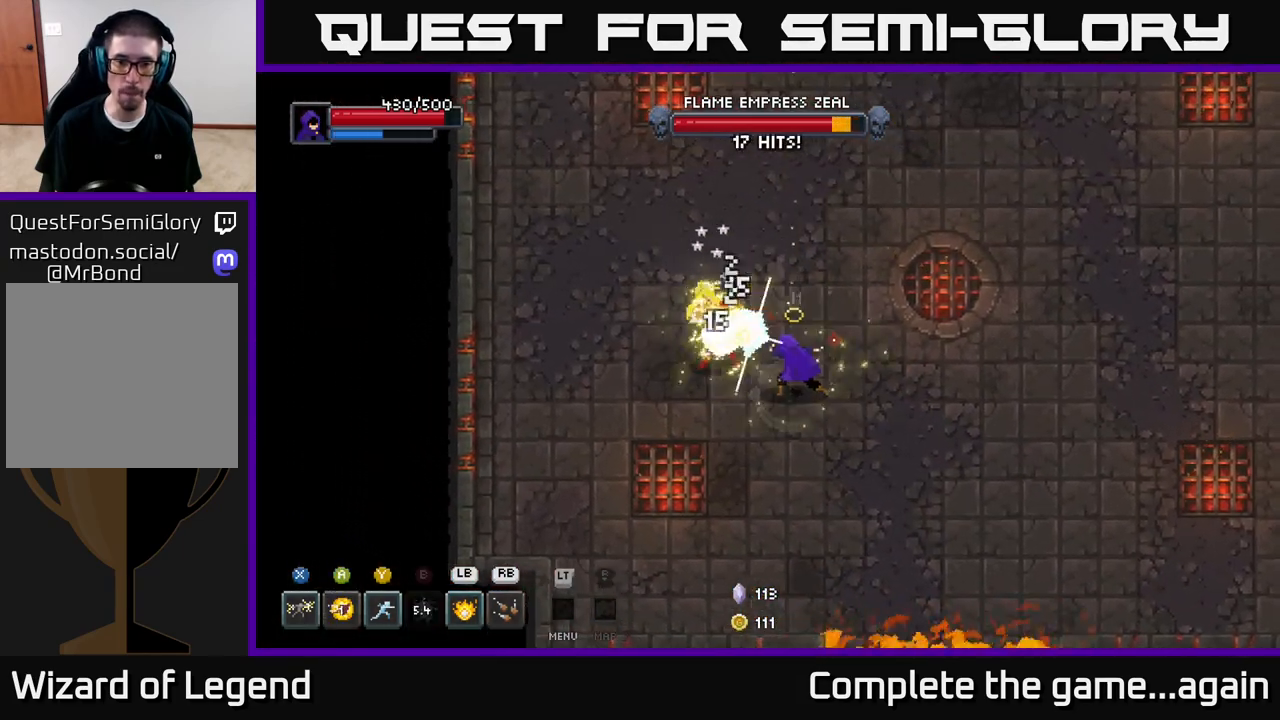
{"buttons": [], "left_stick": "center", "right_stick": "center", "events": [[133, "left_stick", "up-left"], [183, "Y", "down"], [283, "Y", "up"], [283, "left_stick", "left"], [450, "left_stick", "center"]]}
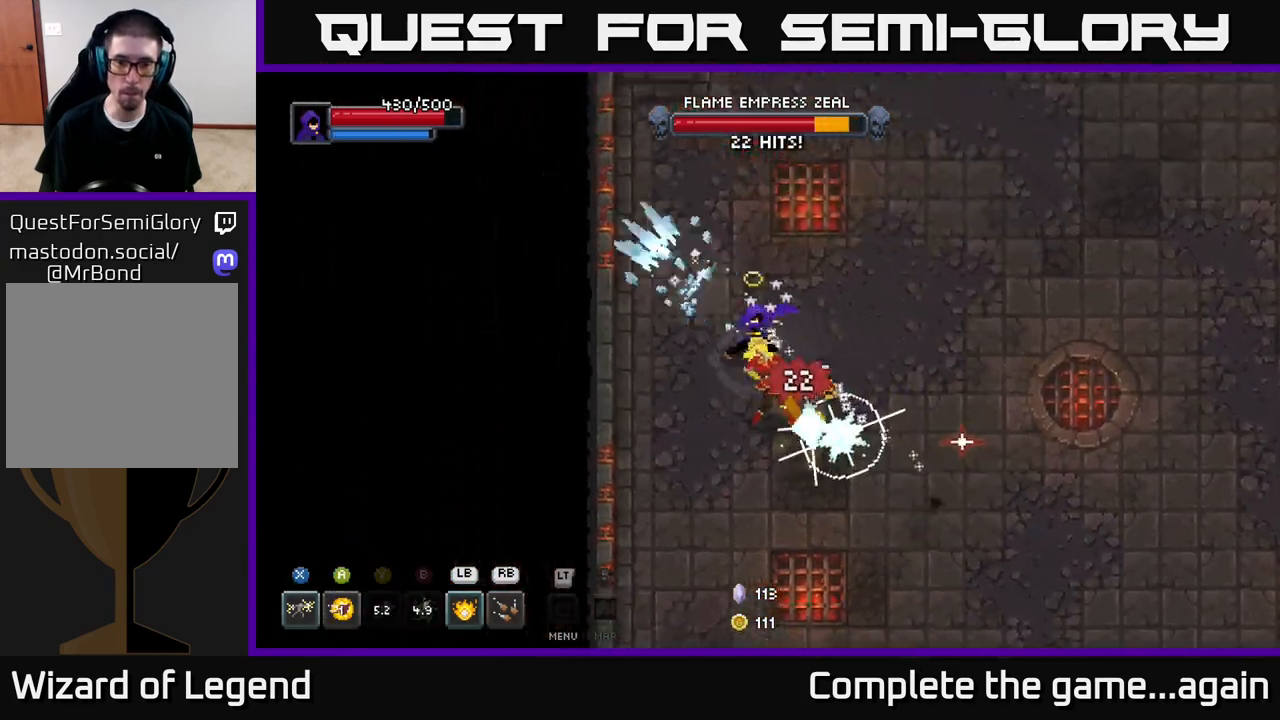
{"buttons": ["X"], "left_stick": "down", "right_stick": "center", "events": [[50, "left_stick", "down"], [150, "left_stick", "down-right"], [217, "X", "down"], [483, "left_stick", "down"]]}
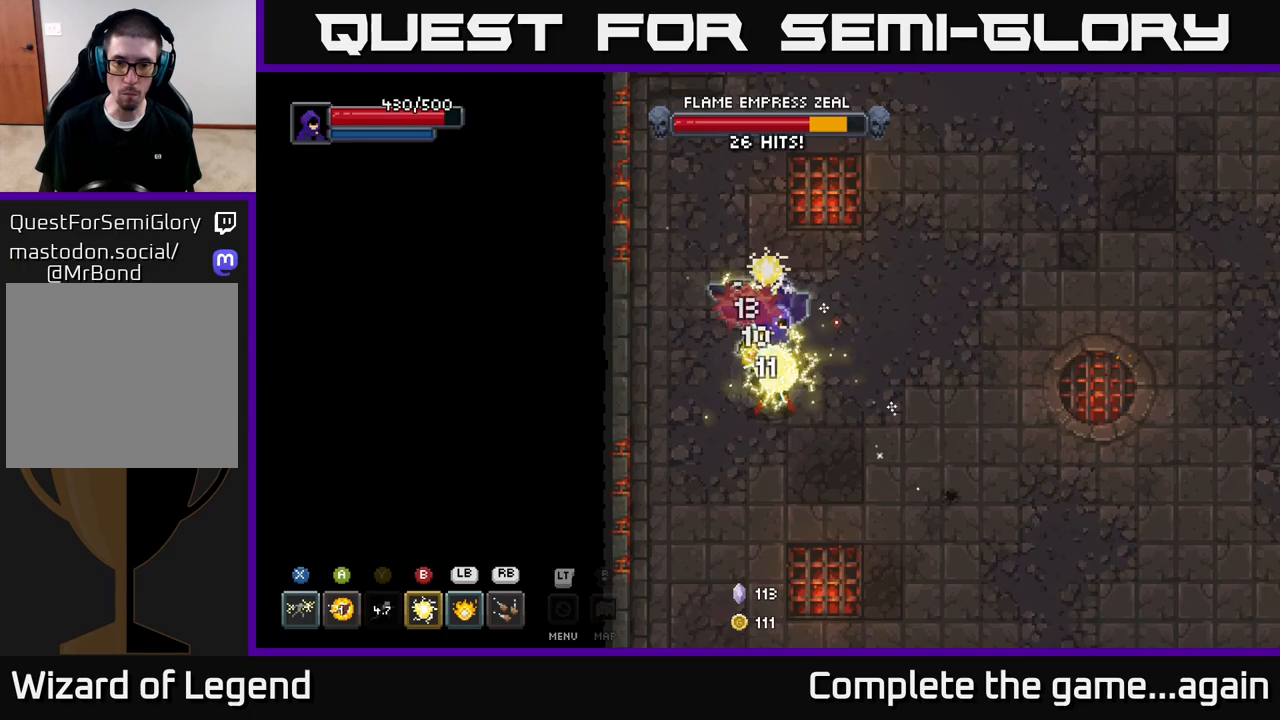
{"buttons": [], "left_stick": "down", "right_stick": "center", "events": [[200, "X", "up"], [283, "Y", "down"], [417, "Y", "up"]]}
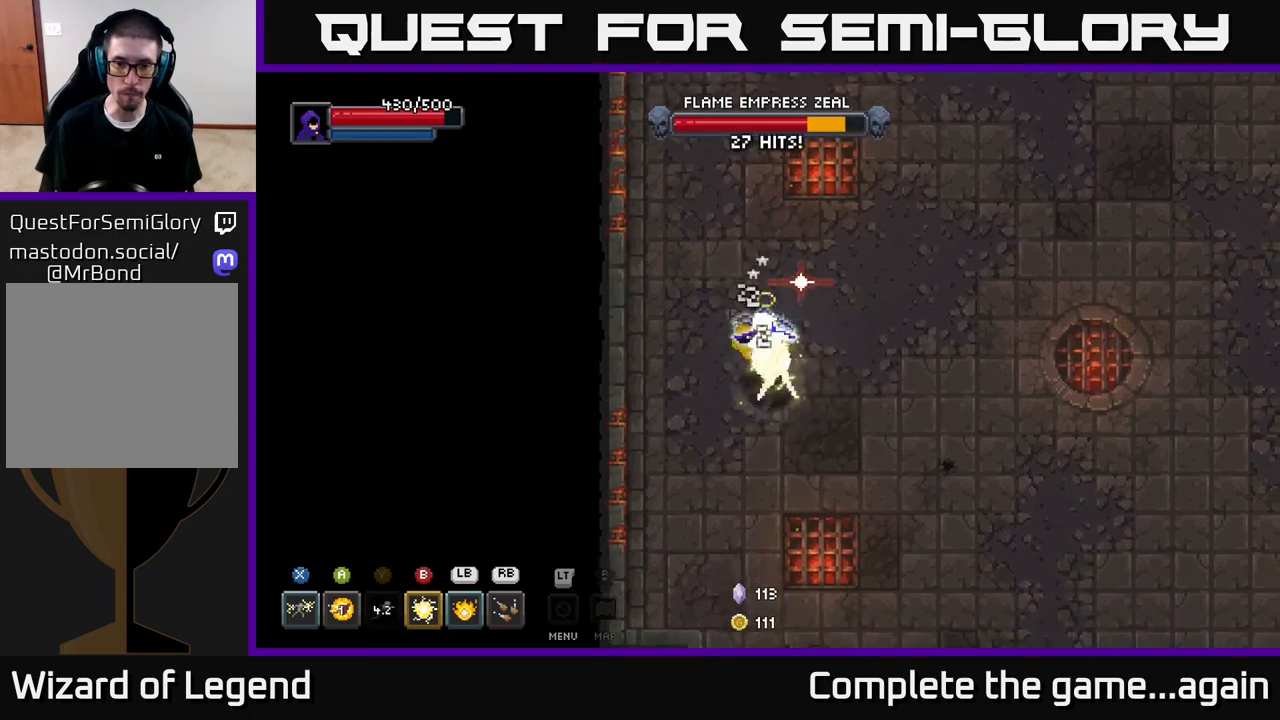
{"buttons": ["X"], "left_stick": "down", "right_stick": "center", "events": [[17, "left_stick", "down-right"], [67, "X", "down"], [150, "left_stick", "center"], [233, "left_stick", "down"]]}
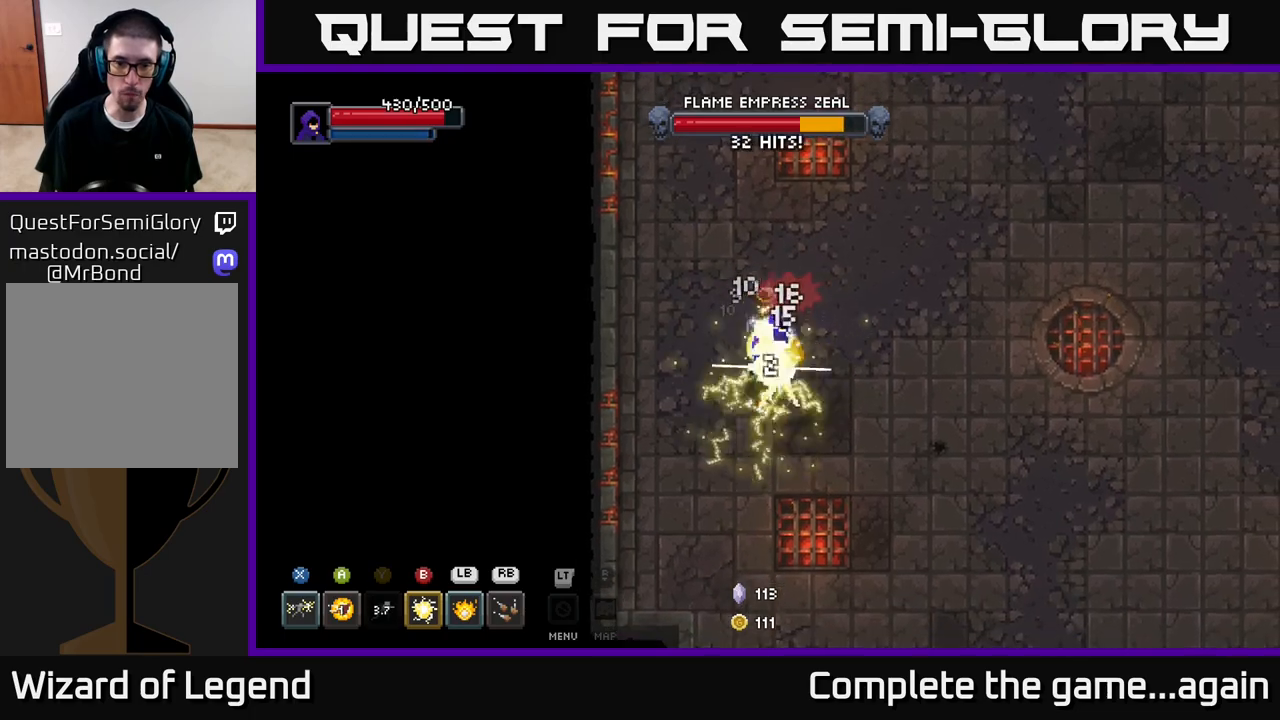
{"buttons": [], "left_stick": "right", "right_stick": "center", "events": [[17, "left_stick", "down-right"], [50, "X", "up"], [83, "A", "down"], [150, "left_stick", "down"], [233, "A", "up"], [333, "left_stick", "right"]]}
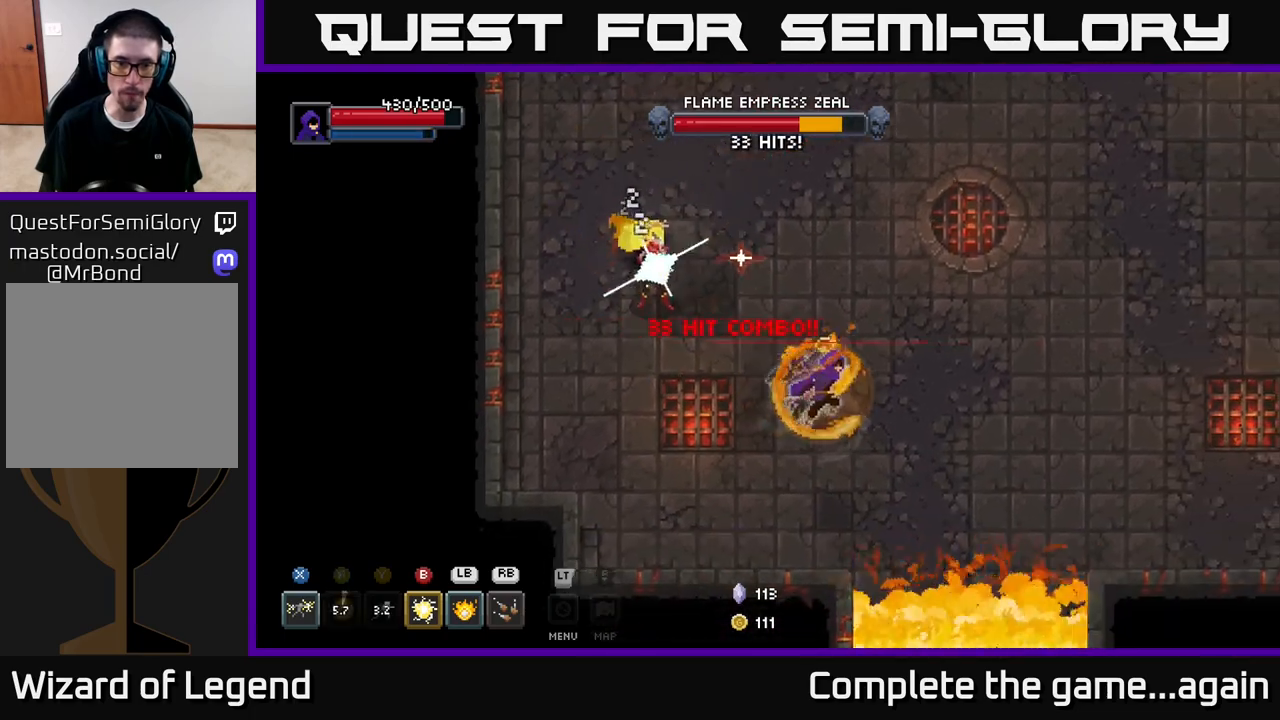
{"buttons": [], "left_stick": "up-right", "right_stick": "center", "events": [[250, "left_stick", "up-right"]]}
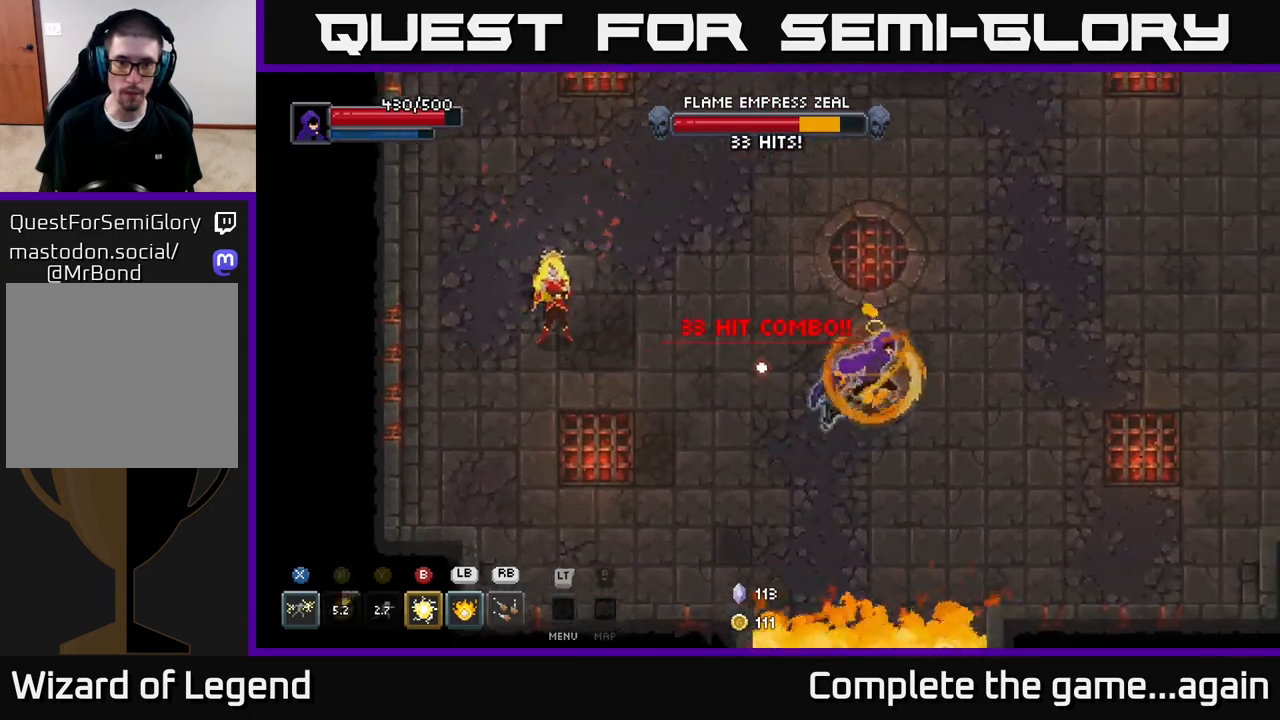
{"buttons": [], "left_stick": "up-right", "right_stick": "center", "events": []}
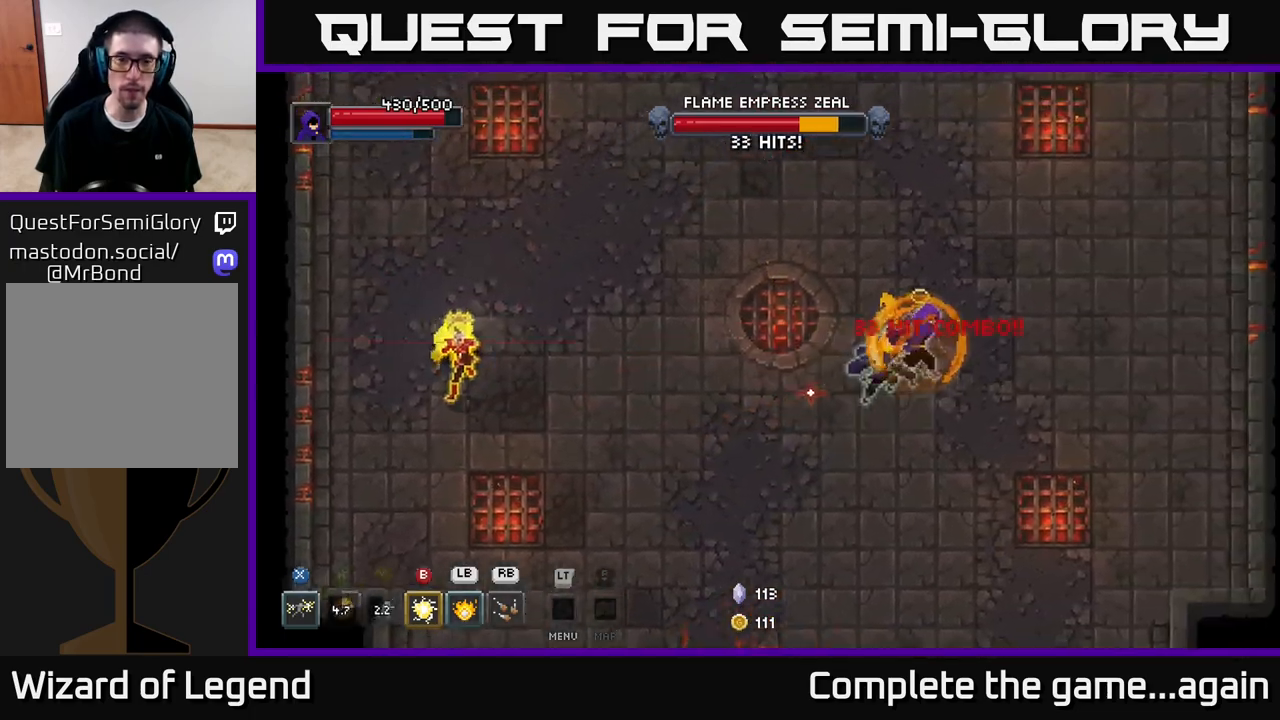
{"buttons": [], "left_stick": "up", "right_stick": "center", "events": [[400, "left_stick", "up"]]}
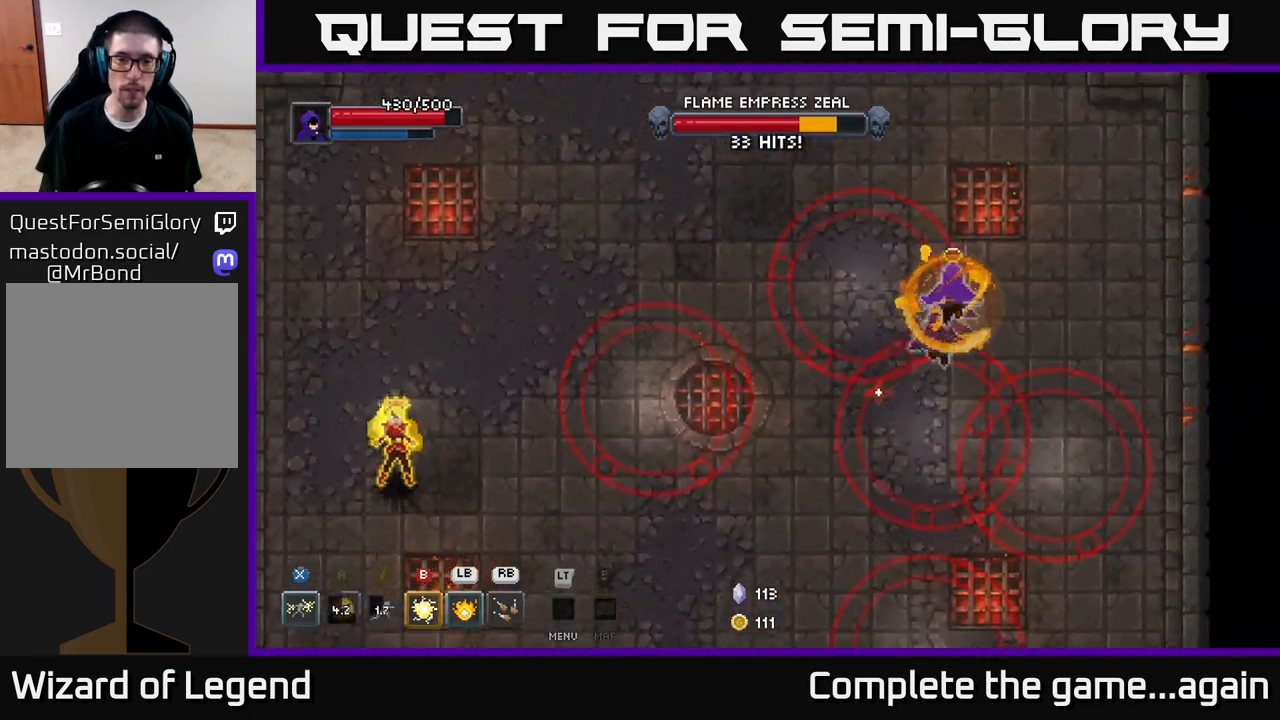
{"buttons": [], "left_stick": "up", "right_stick": "center", "events": []}
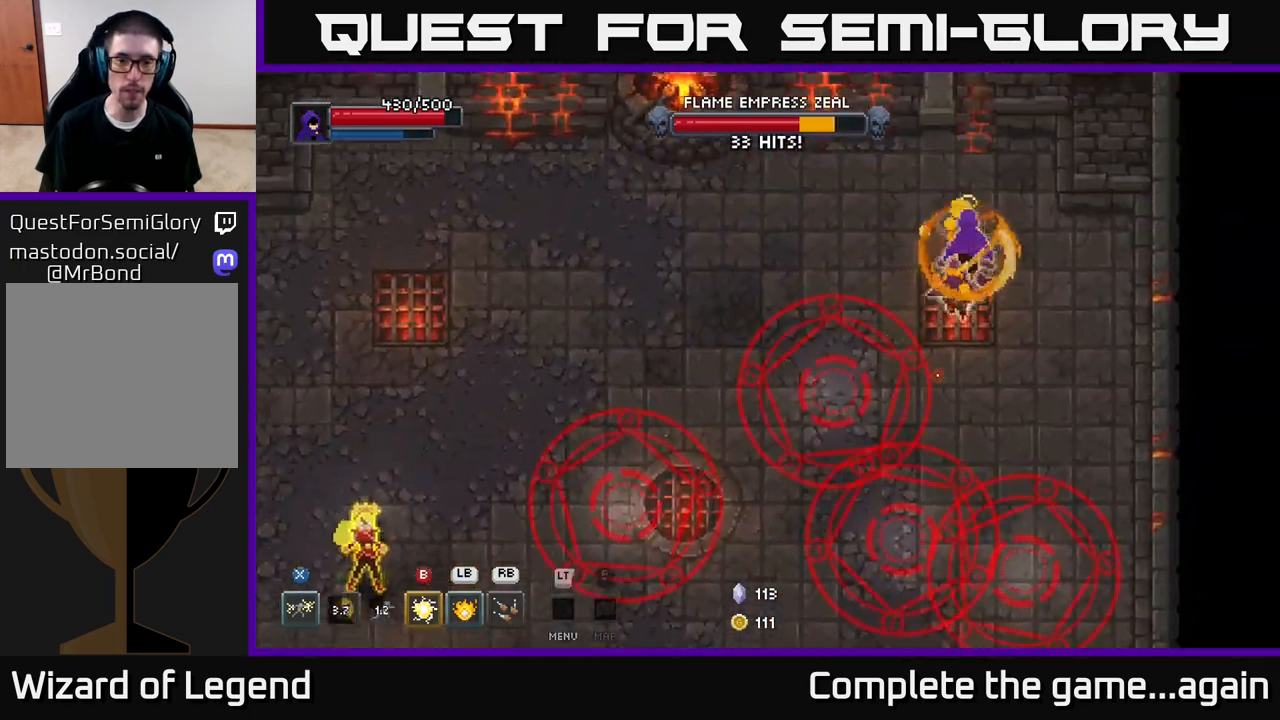
{"buttons": [], "left_stick": "left", "right_stick": "center", "events": [[100, "left_stick", "up-left"], [400, "left_stick", "left"]]}
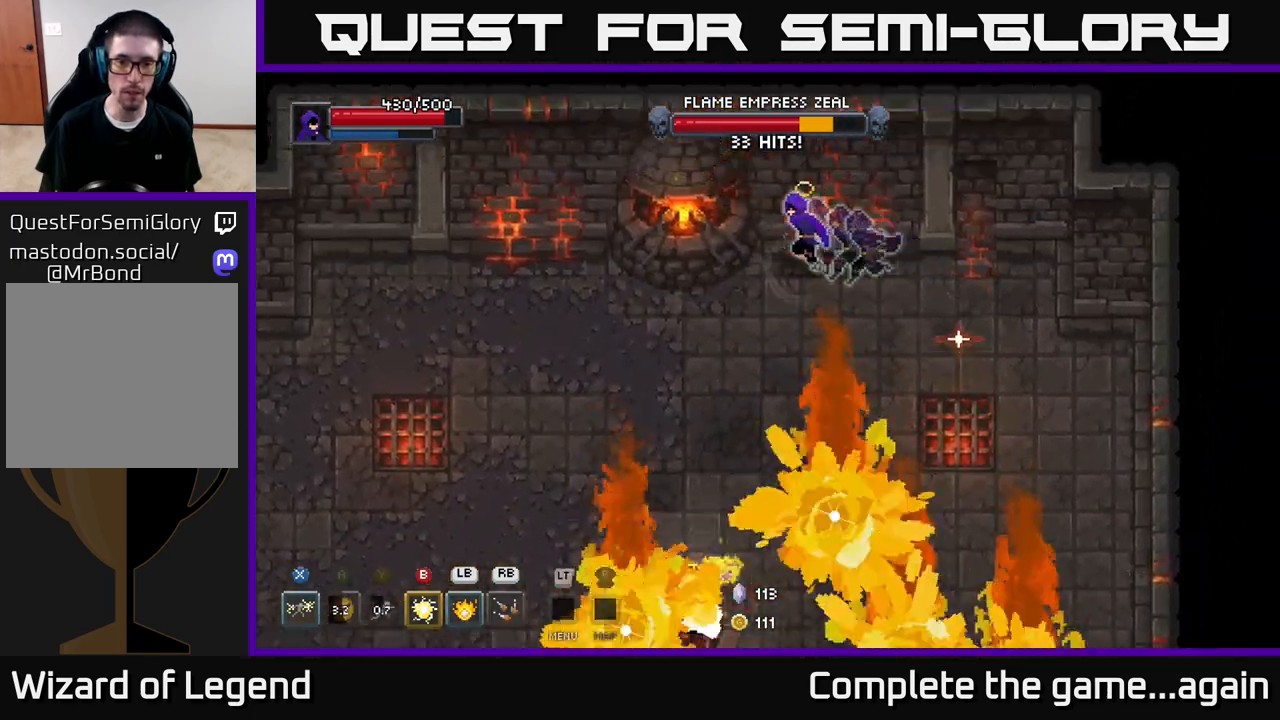
{"buttons": [], "left_stick": "left", "right_stick": "center", "events": []}
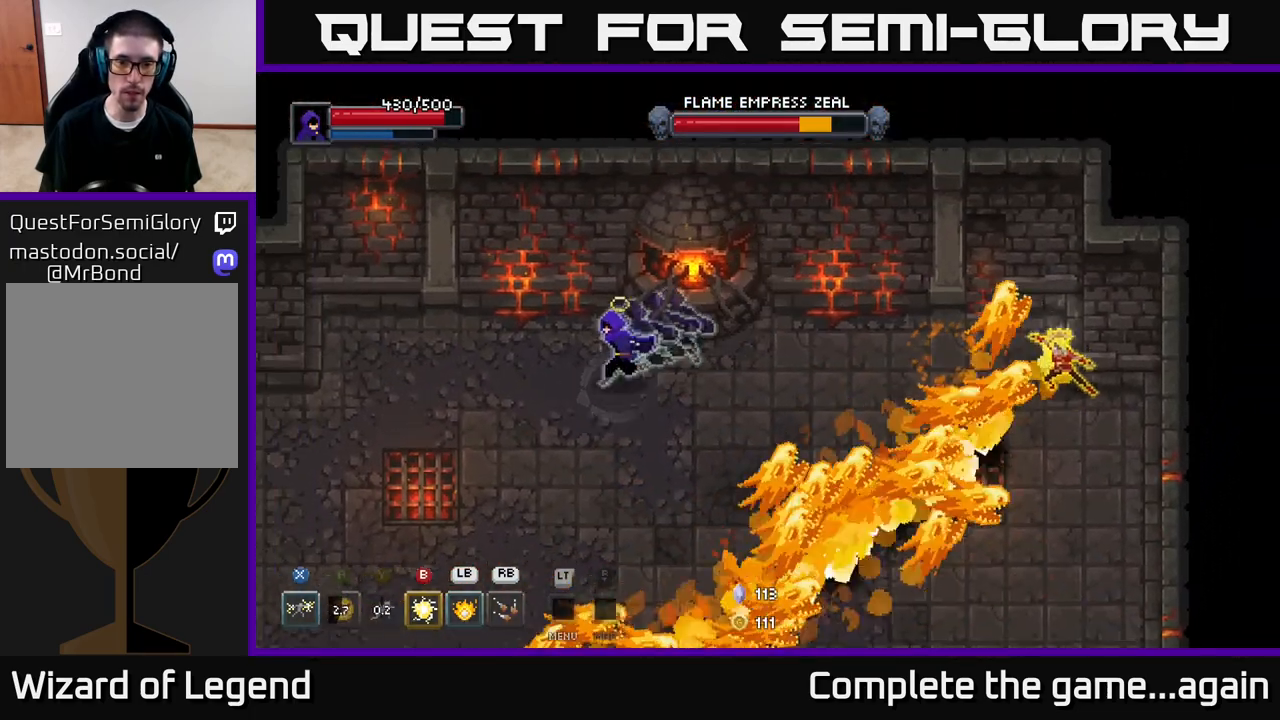
{"buttons": [], "left_stick": "down-left", "right_stick": "center", "events": [[267, "left_stick", "down-left"]]}
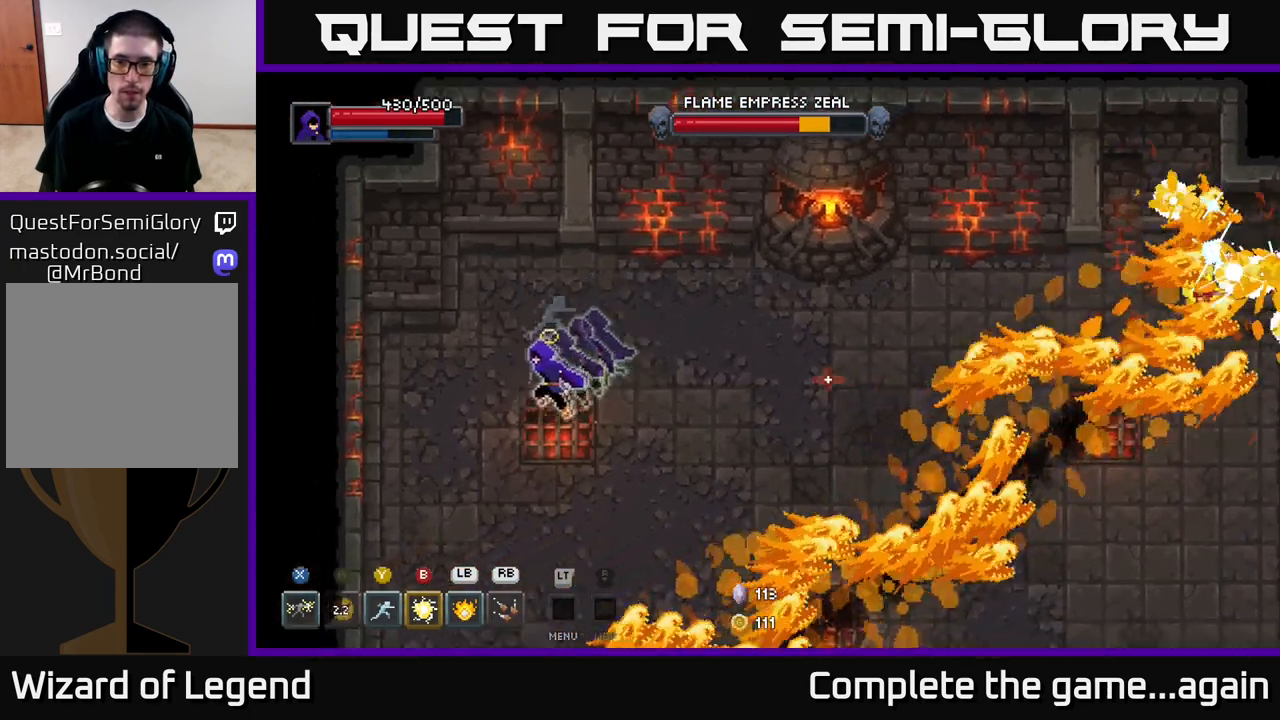
{"buttons": [], "left_stick": "down", "right_stick": "center", "events": [[433, "left_stick", "down"]]}
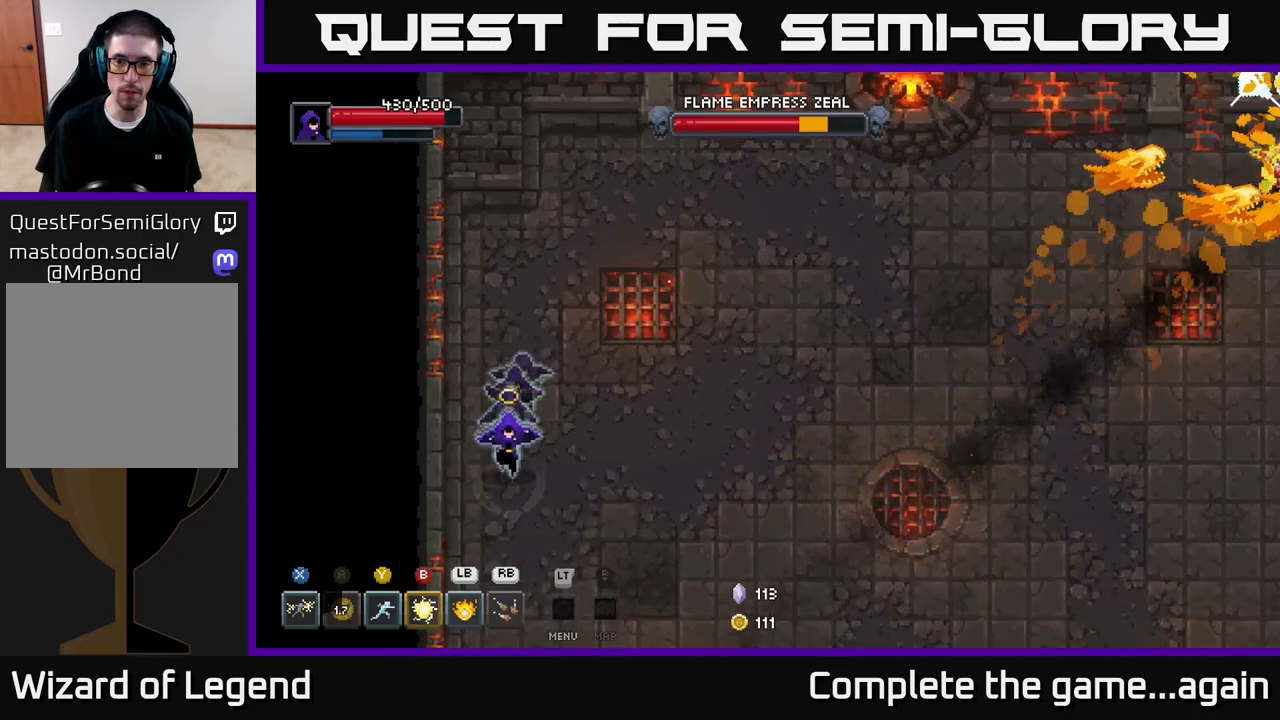
{"buttons": [], "left_stick": "down-right", "right_stick": "center", "events": [[100, "left_stick", "down-right"]]}
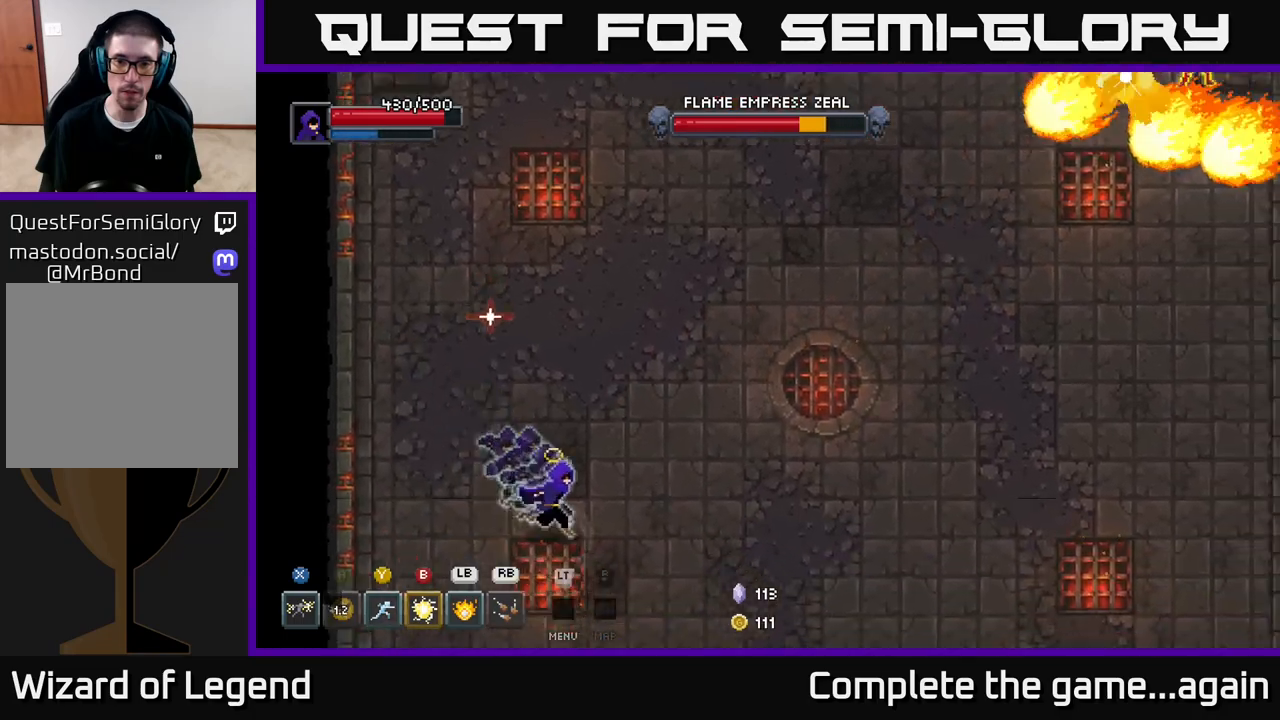
{"buttons": [], "left_stick": "right", "right_stick": "center", "events": [[450, "left_stick", "right"]]}
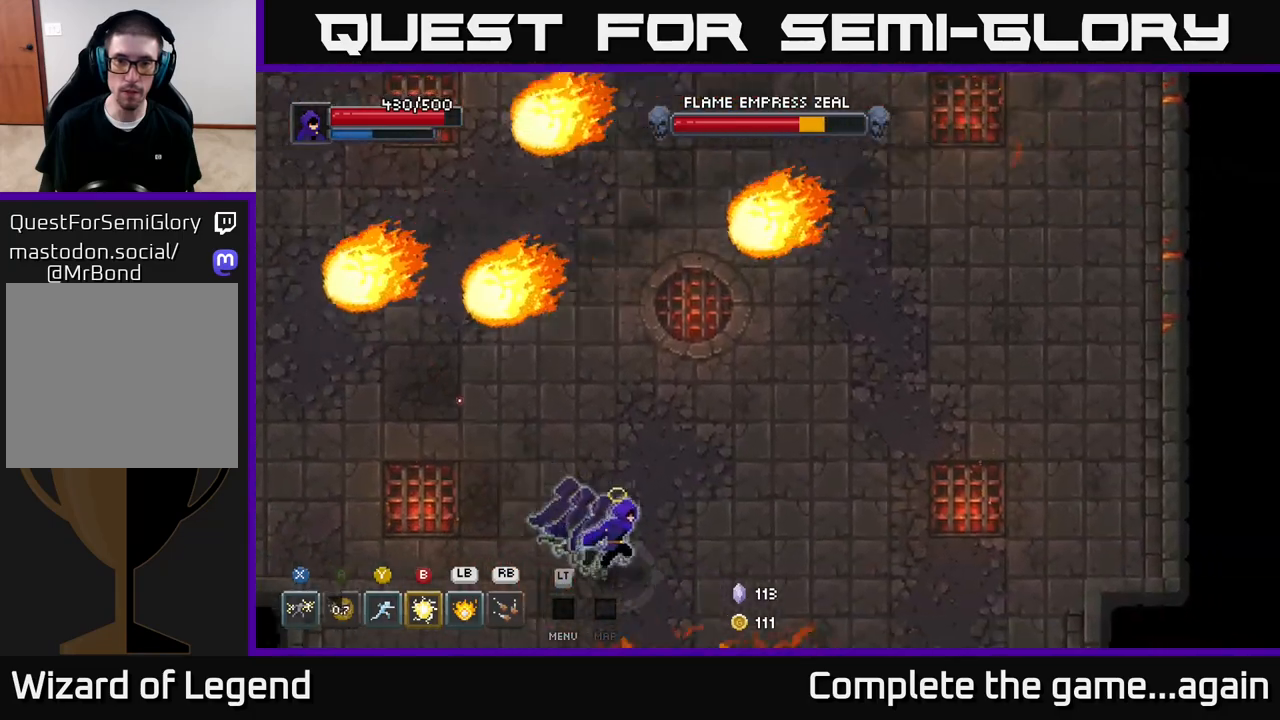
{"buttons": [], "left_stick": "up-left", "right_stick": "center", "events": [[200, "left_stick", "up-right"], [483, "left_stick", "up-left"]]}
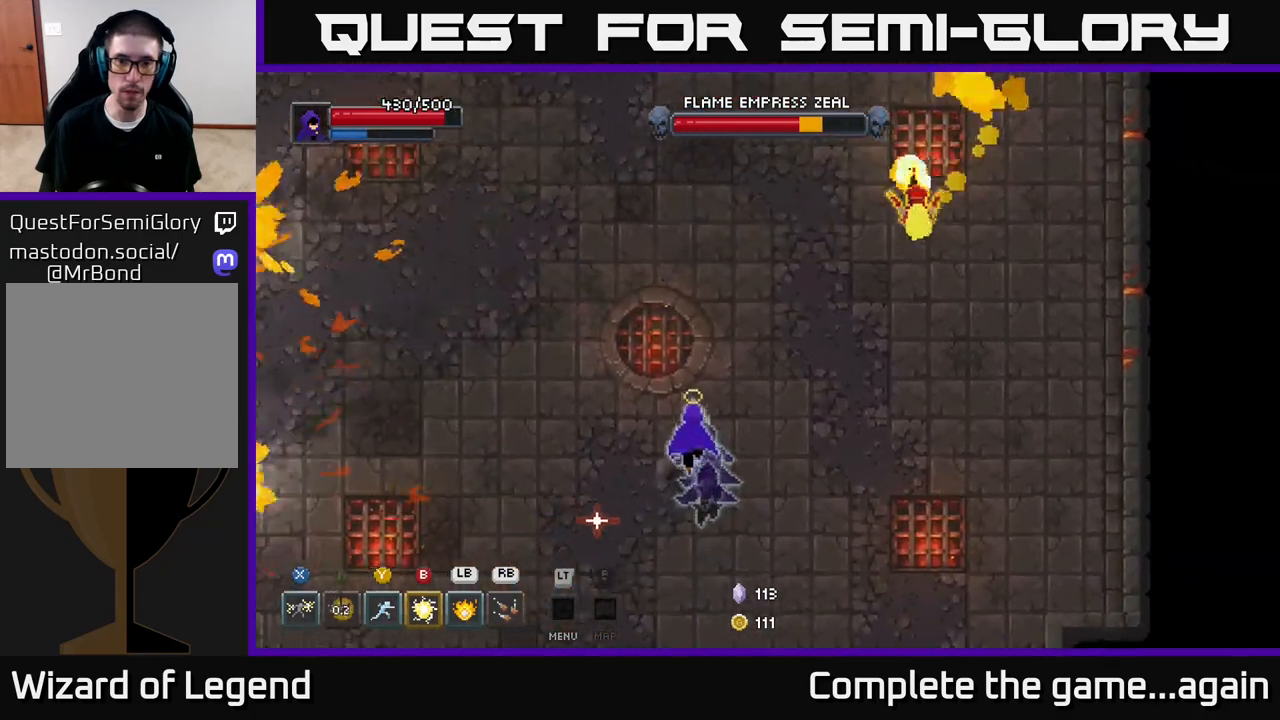
{"buttons": [], "left_stick": "up-left", "right_stick": "center", "events": []}
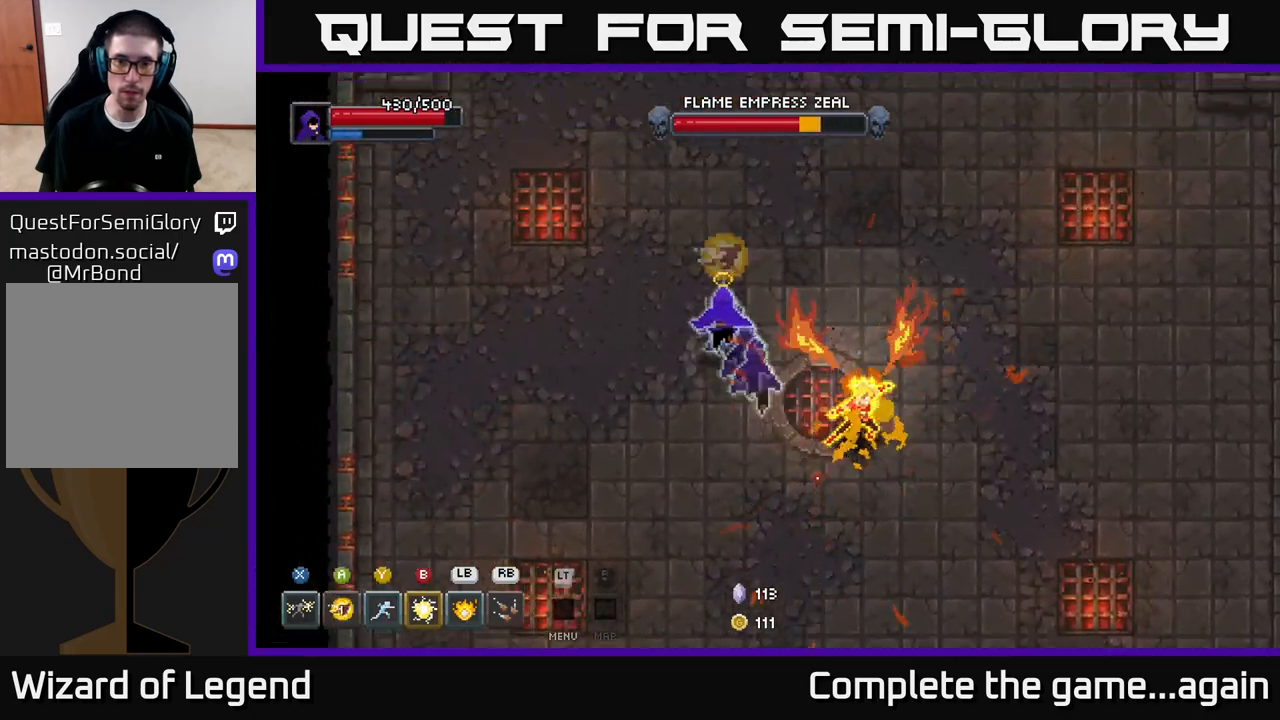
{"buttons": [], "left_stick": "down", "right_stick": "center", "events": [[117, "left_stick", "up-right"], [233, "left_stick", "right"], [433, "left_stick", "down"]]}
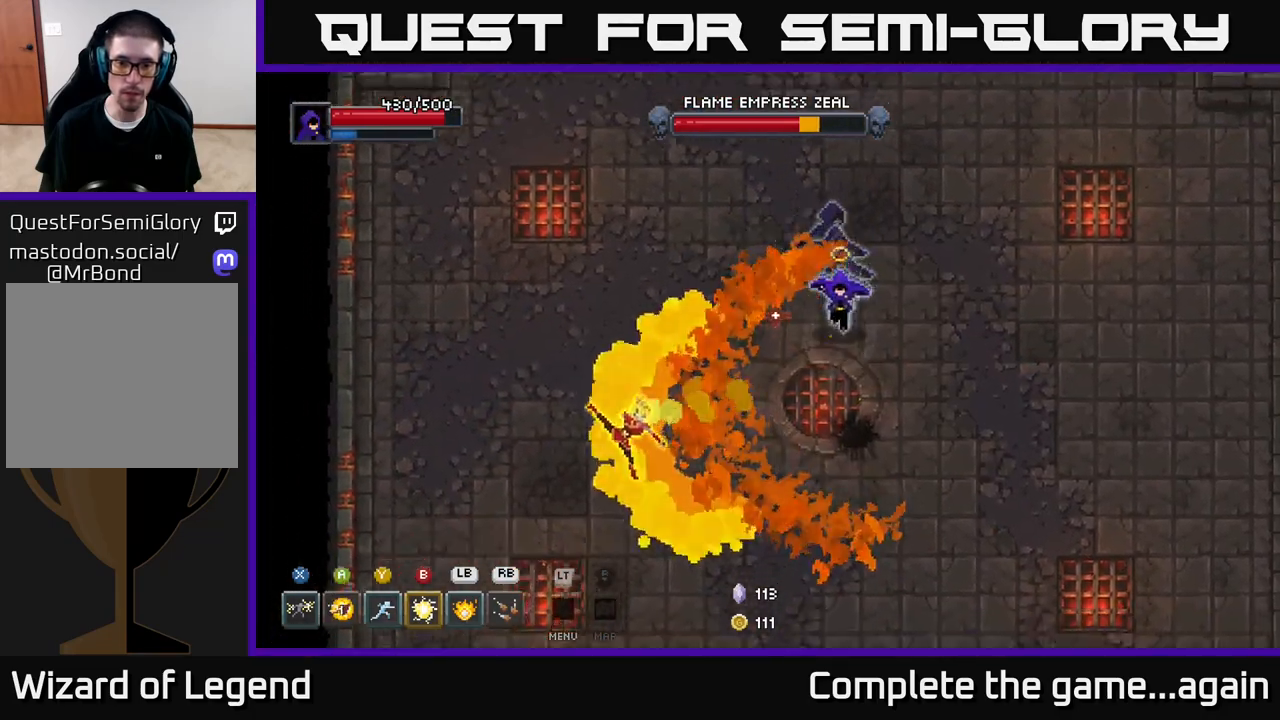
{"buttons": [], "left_stick": "down-left", "right_stick": "center", "events": [[217, "left_stick", "down-left"]]}
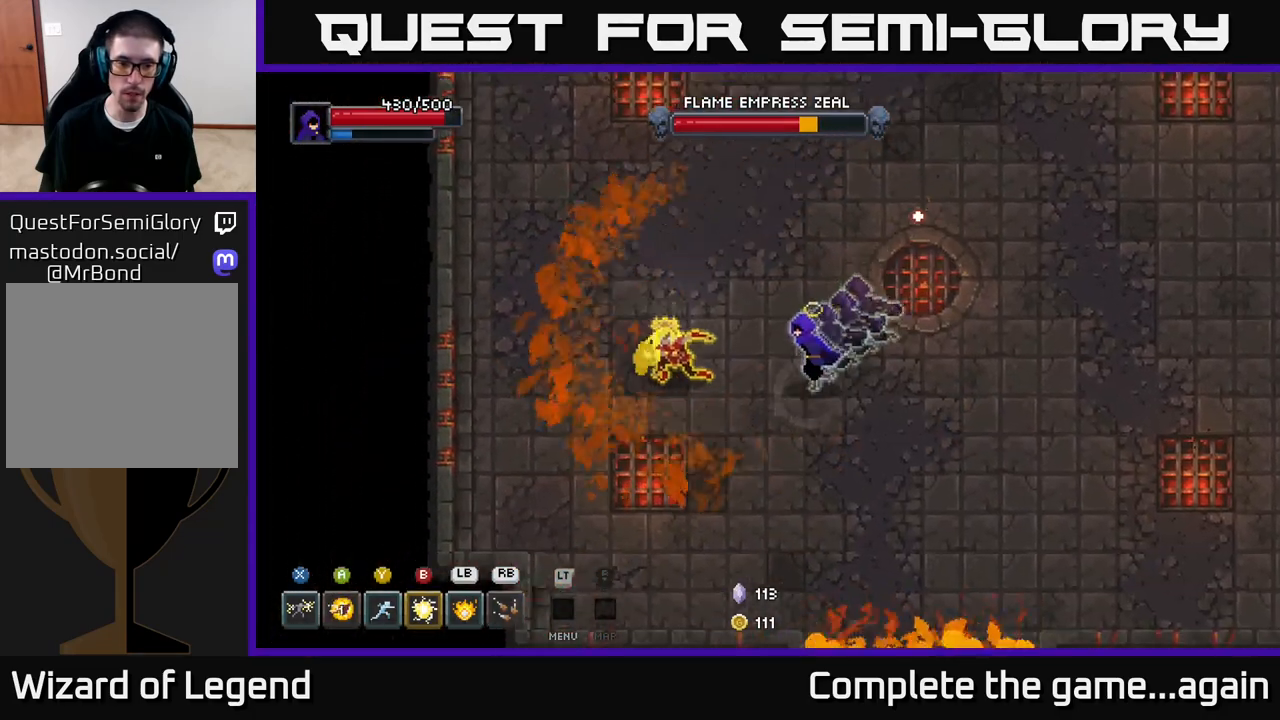
{"buttons": ["X"], "left_stick": "up-left", "right_stick": "center", "events": [[100, "left_stick", "left"], [200, "X", "down"], [300, "left_stick", "up-left"]]}
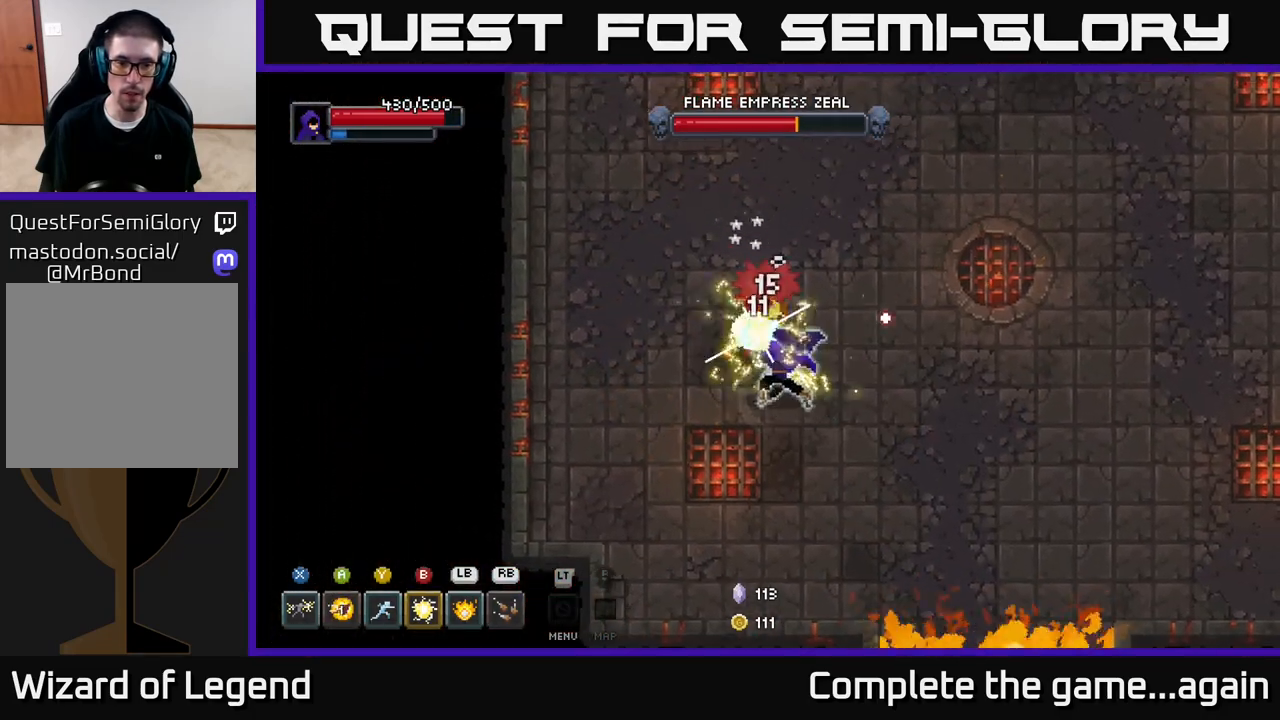
{"buttons": ["X"], "left_stick": "center", "right_stick": "center", "events": [[217, "X", "up"], [217, "left_stick", "center"], [300, "left_stick", "up-left"], [383, "X", "down"], [500, "left_stick", "center"]]}
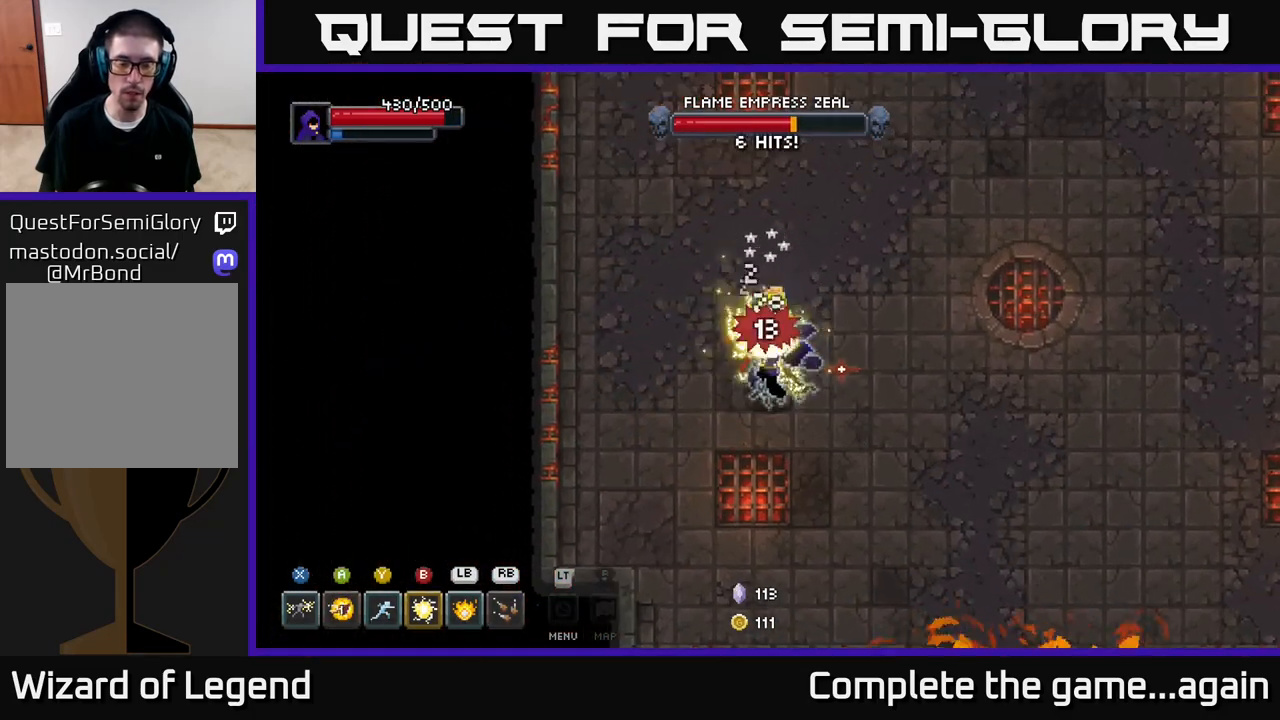
{"buttons": [], "left_stick": "center", "right_stick": "center", "events": [[317, "left_stick", "up-left"], [367, "X", "up"], [483, "left_stick", "center"]]}
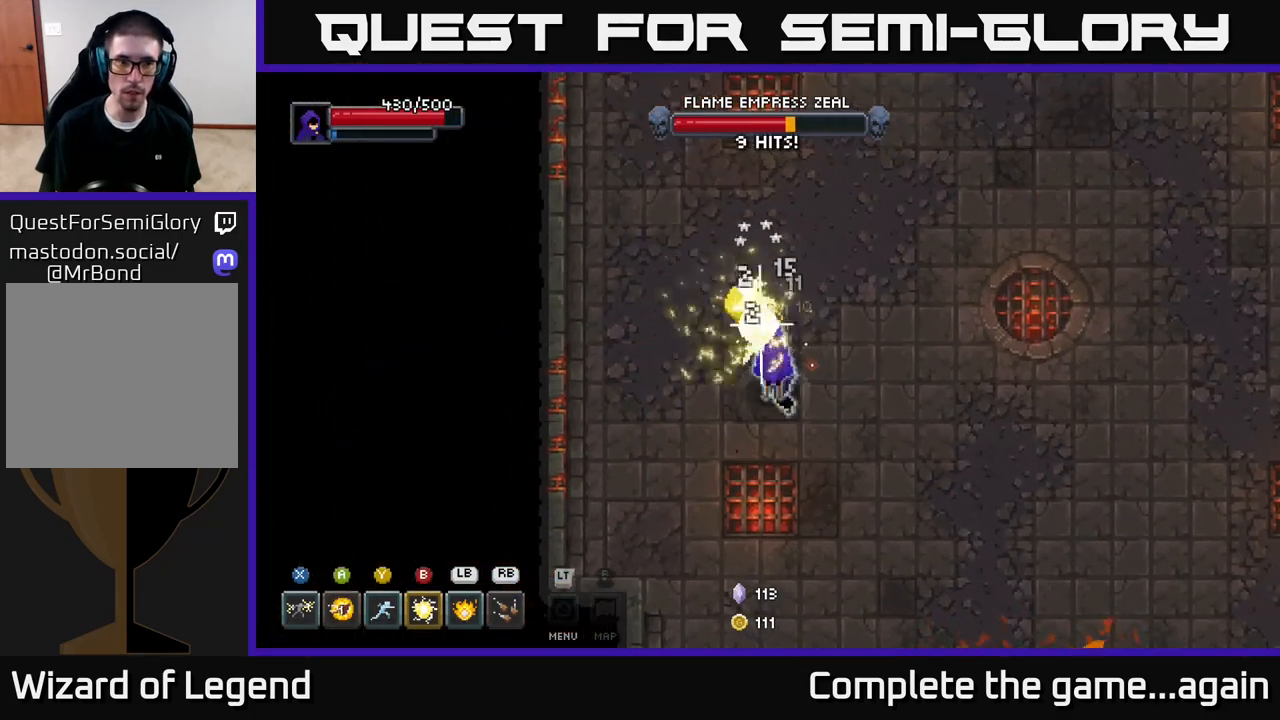
{"buttons": ["B"], "left_stick": "up-left", "right_stick": "center", "events": [[33, "X", "down"], [217, "left_stick", "up"], [333, "left_stick", "up-left"], [383, "X", "up"], [433, "B", "down"]]}
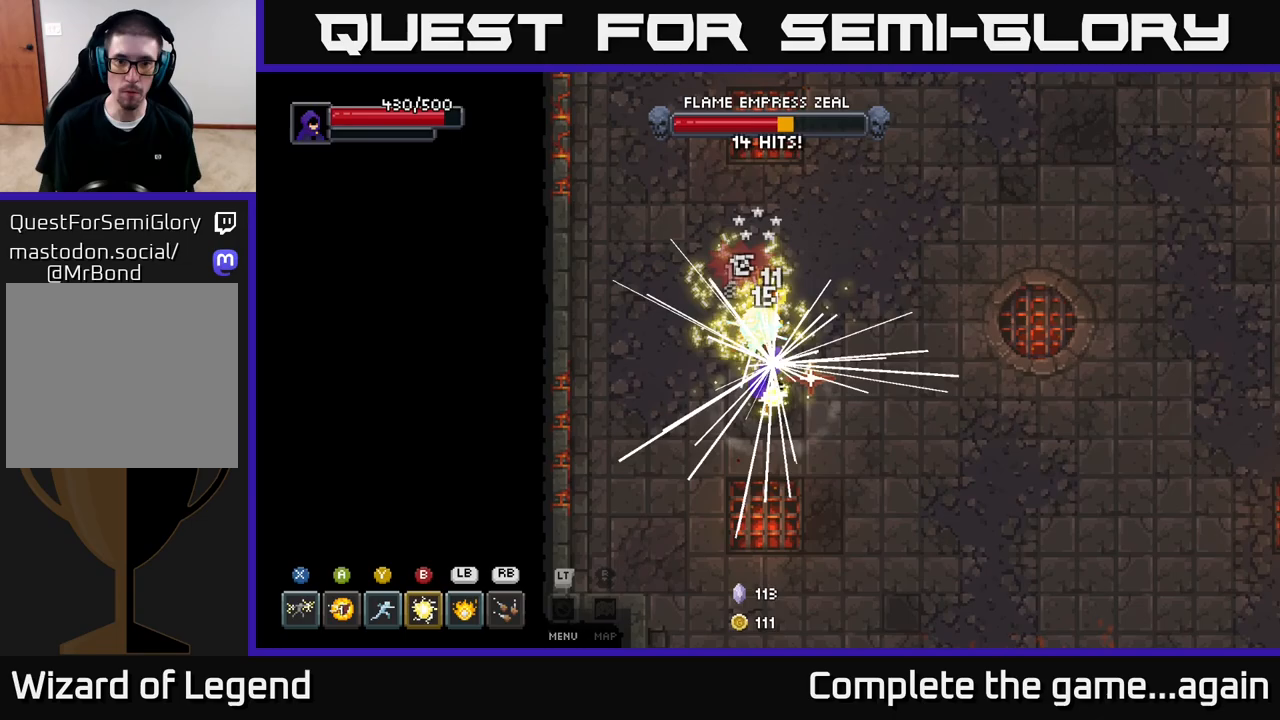
{"buttons": [], "left_stick": "up", "right_stick": "center", "events": [[83, "B", "up"], [217, "left_stick", "center"], [333, "left_stick", "up"]]}
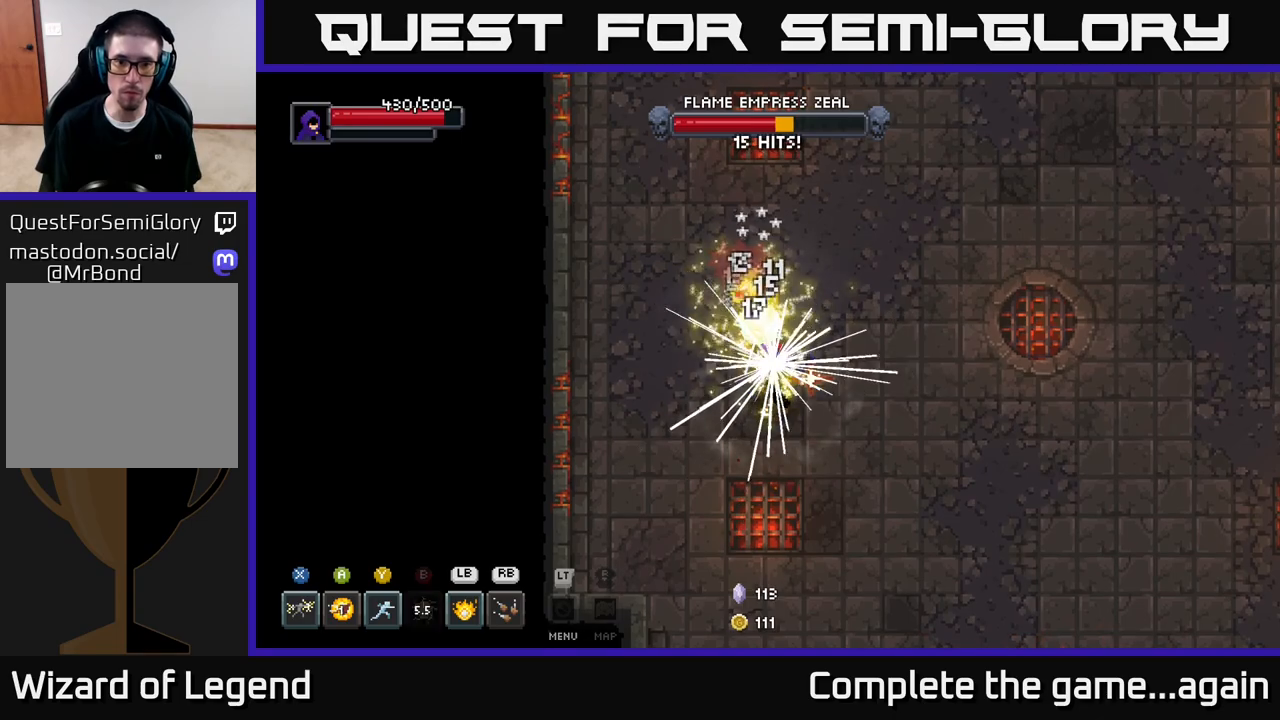
{"buttons": ["Y"], "left_stick": "up", "right_stick": "center", "events": [[183, "Y", "down"], [250, "Y", "up"], [250, "left_stick", "center"], [317, "Y", "down"], [383, "left_stick", "up"], [400, "Y", "up"], [467, "Y", "down"]]}
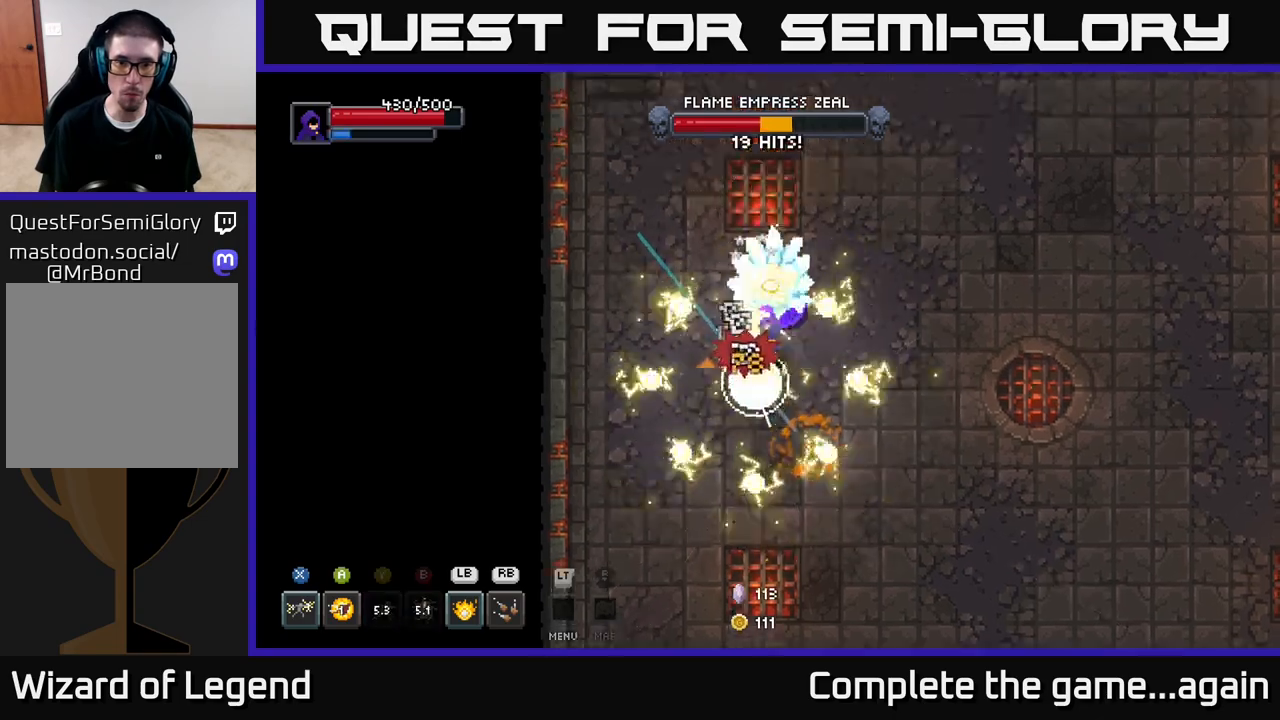
{"buttons": ["X"], "left_stick": "down", "right_stick": "center", "events": [[83, "Y", "up"], [133, "Y", "down"], [217, "left_stick", "down"], [250, "Y", "up"], [417, "X", "down"]]}
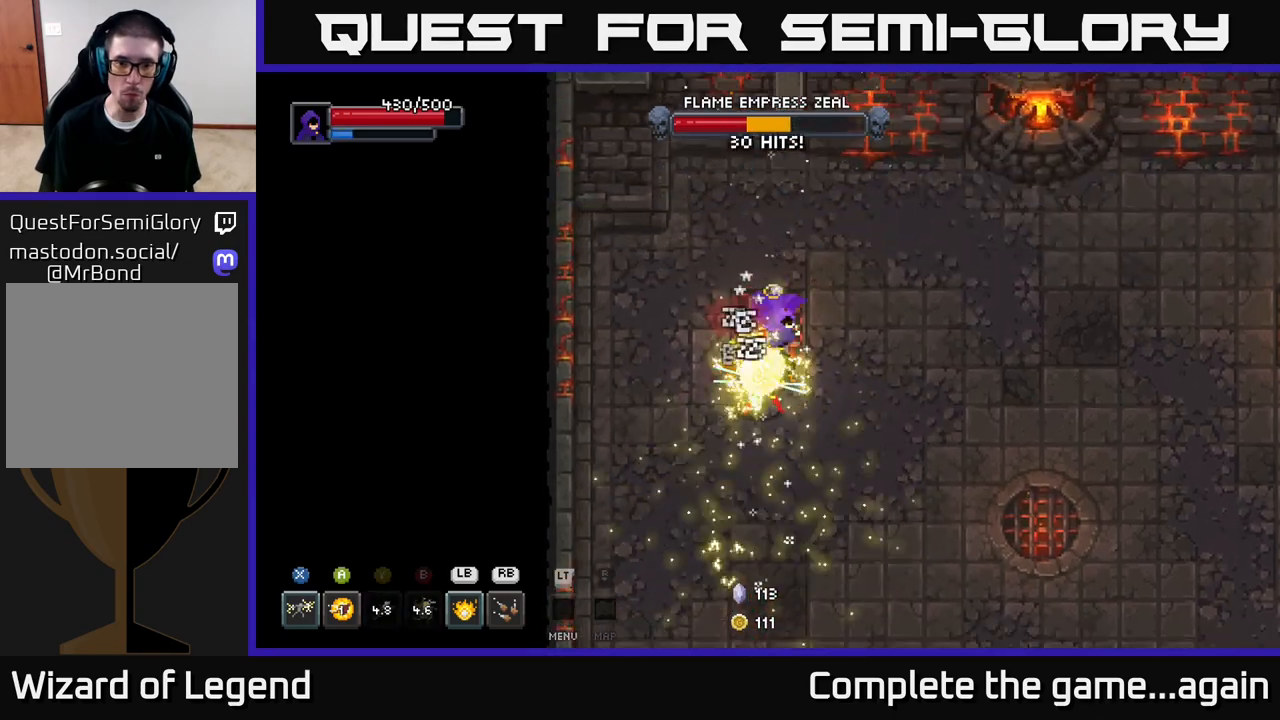
{"buttons": ["L1"], "left_stick": "left", "right_stick": "center", "events": [[200, "left_stick", "down-left"], [300, "left_stick", "left"], [367, "X", "up"], [400, "L1", "down"]]}
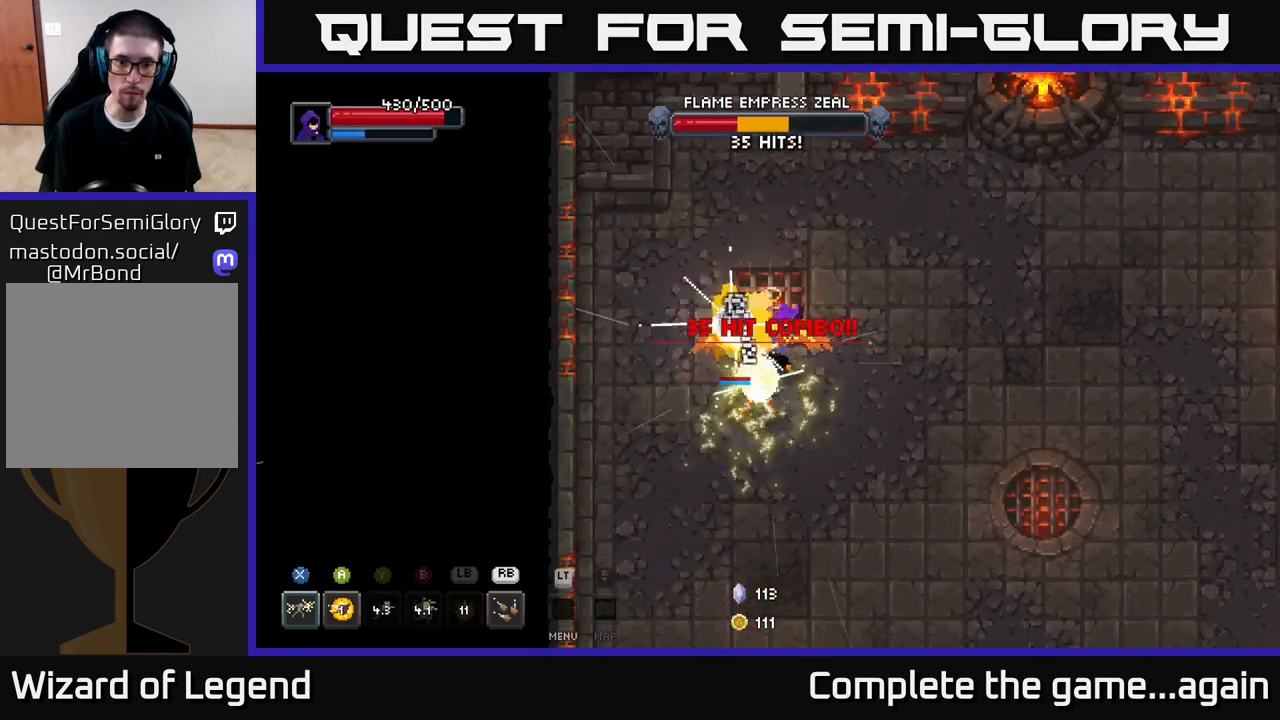
{"buttons": ["X"], "left_stick": "down-left", "right_stick": "center", "events": [[17, "L1", "up"], [17, "left_stick", "down-left"], [317, "X", "down"]]}
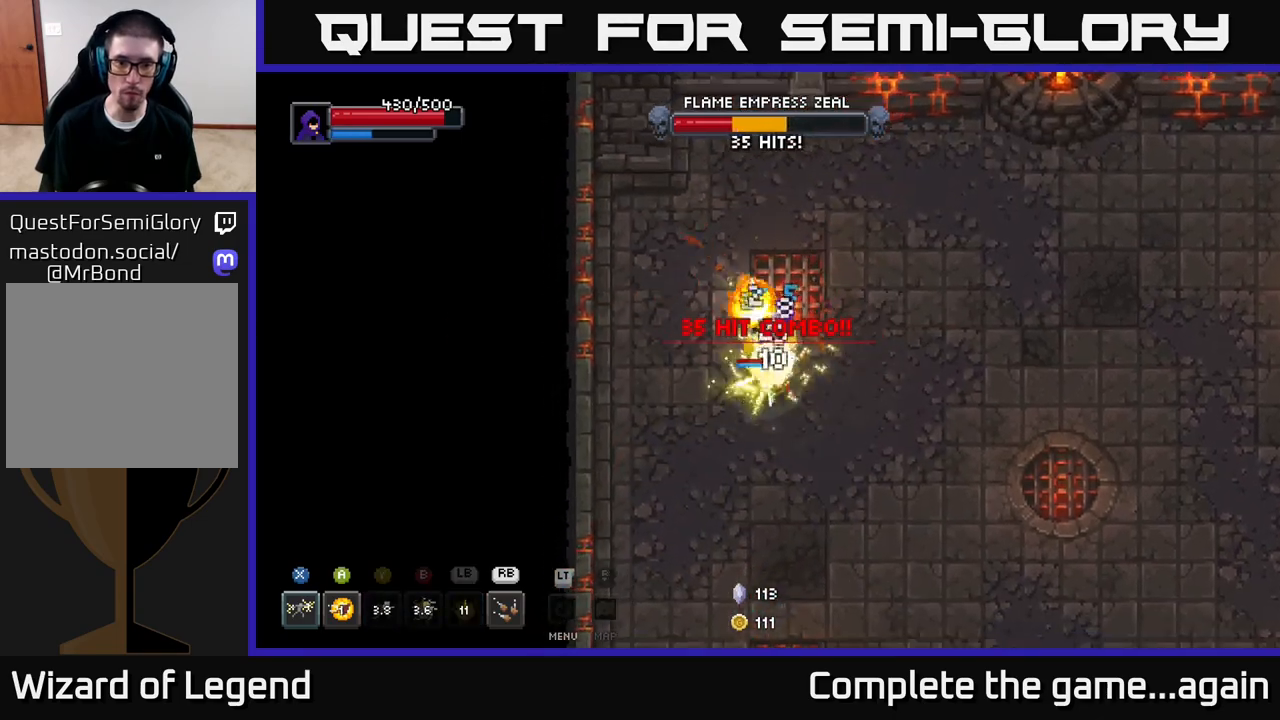
{"buttons": ["X"], "left_stick": "down-left", "right_stick": "center", "events": [[317, "X", "up"], [317, "left_stick", "right"], [417, "X", "down"], [417, "left_stick", "left"], [467, "left_stick", "down-left"]]}